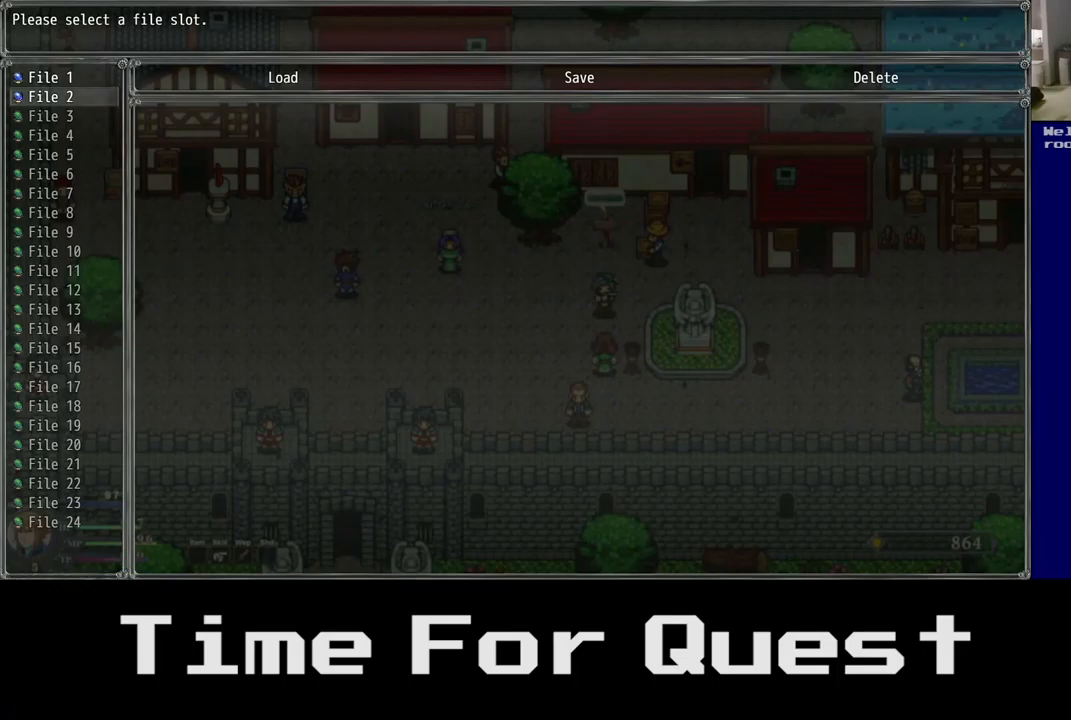
Gameplay with a controller (Xbox layout); each line is a JSON object with the inputs held at the frame after it. "events" lists button and stick changes between this image and that frame as [ms after this image, input, new state], when the widget could be followed in between.
{"buttons": [], "left_stick": "center", "right_stick": "center", "events": []}
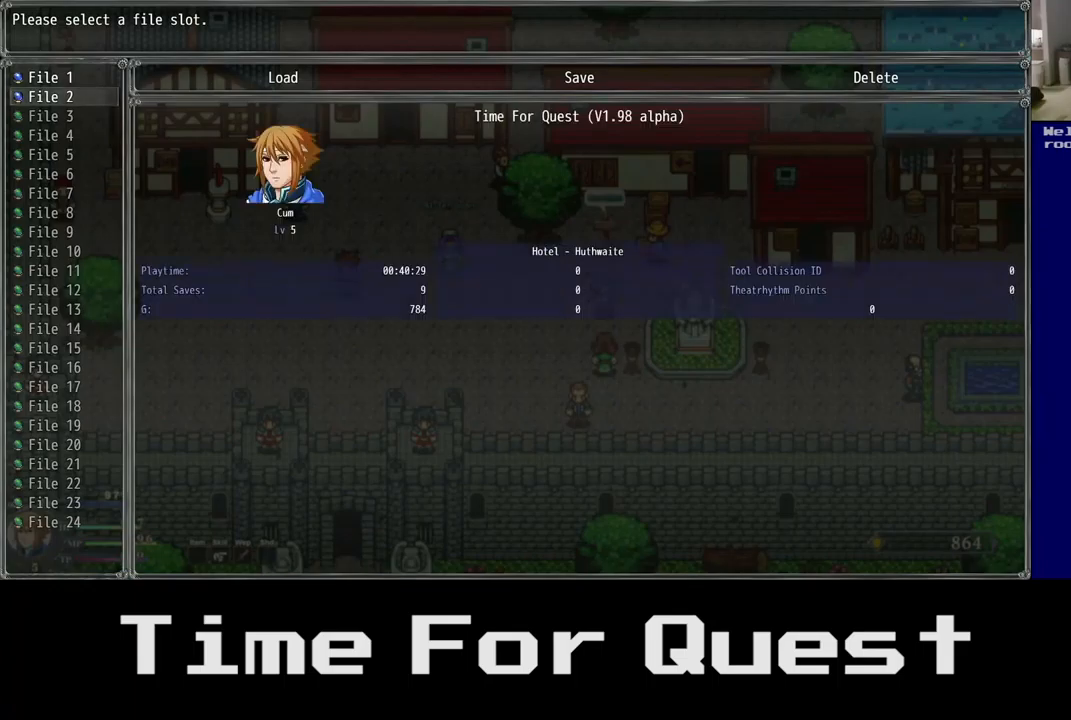
{"buttons": [], "left_stick": "center", "right_stick": "center", "events": [[50, "A", "down"], [167, "A", "up"]]}
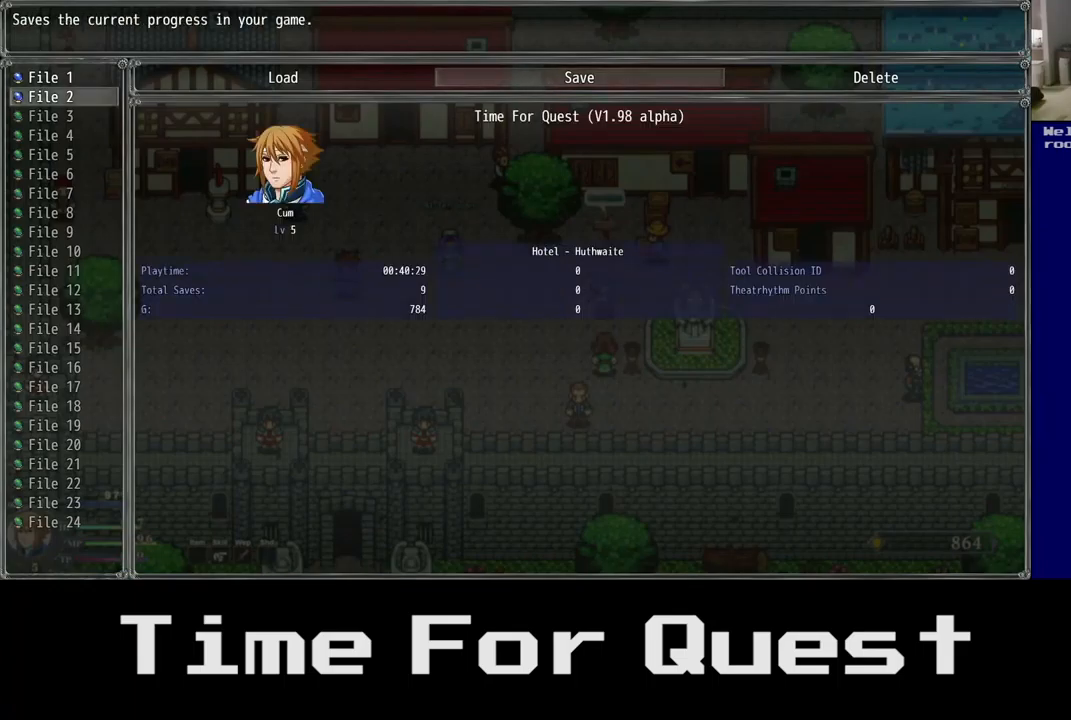
{"buttons": [], "left_stick": "center", "right_stick": "center", "events": []}
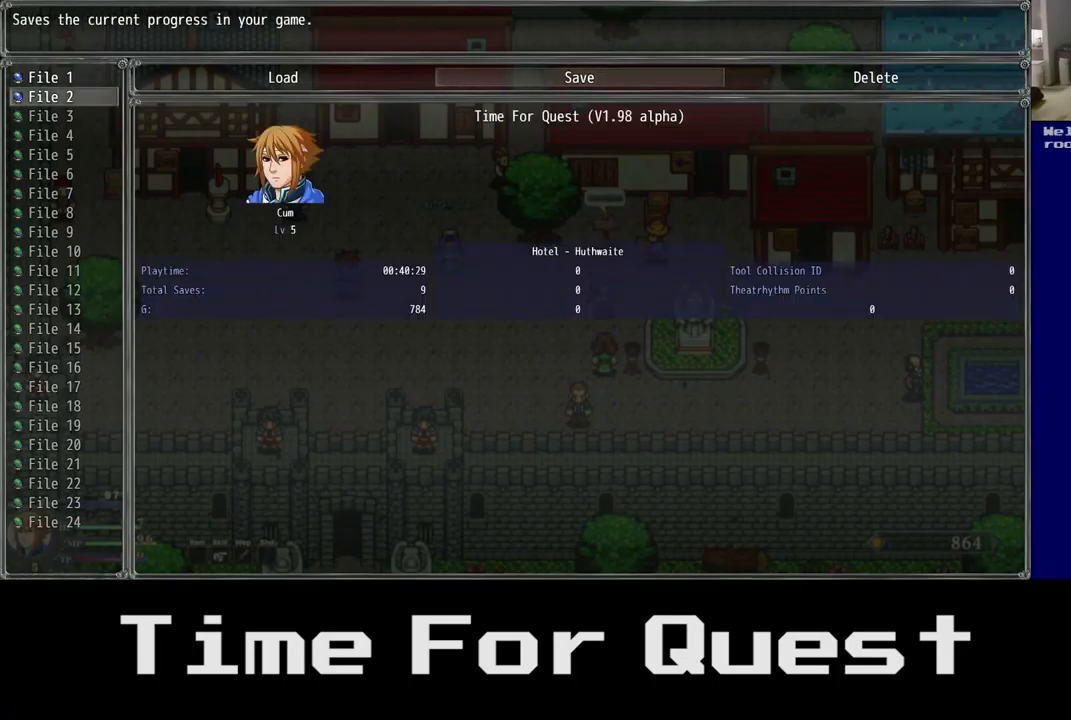
{"buttons": [], "left_stick": "center", "right_stick": "center", "events": [[117, "A", "down"], [217, "A", "up"]]}
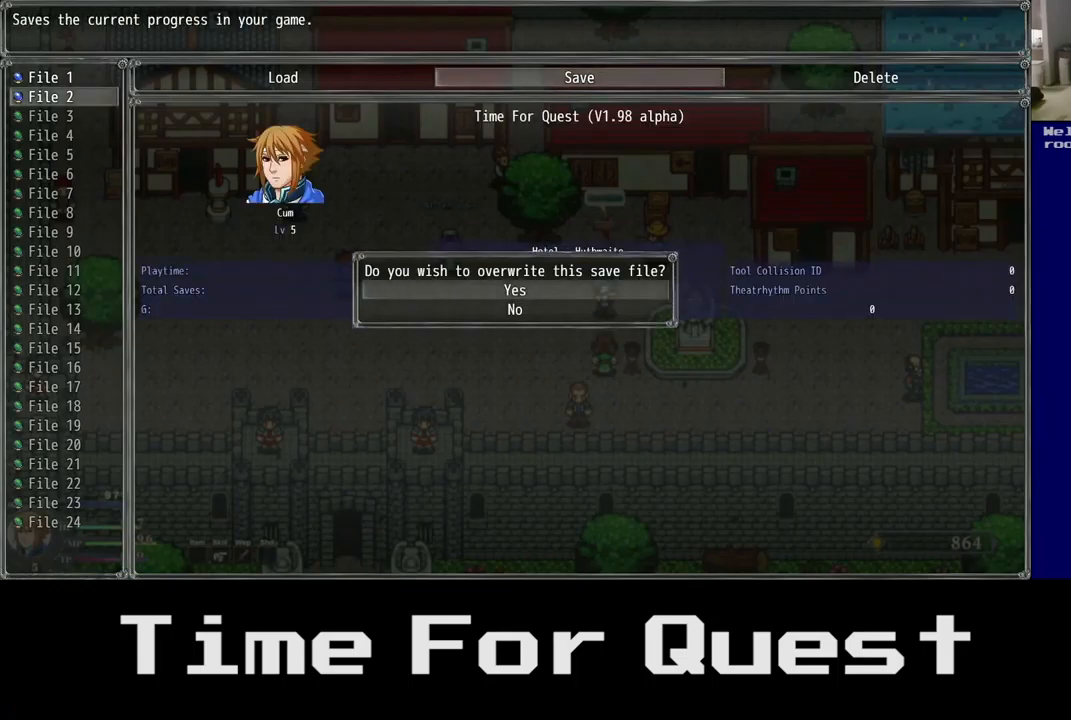
{"buttons": ["A"], "left_stick": "center", "right_stick": "center", "events": [[417, "A", "down"]]}
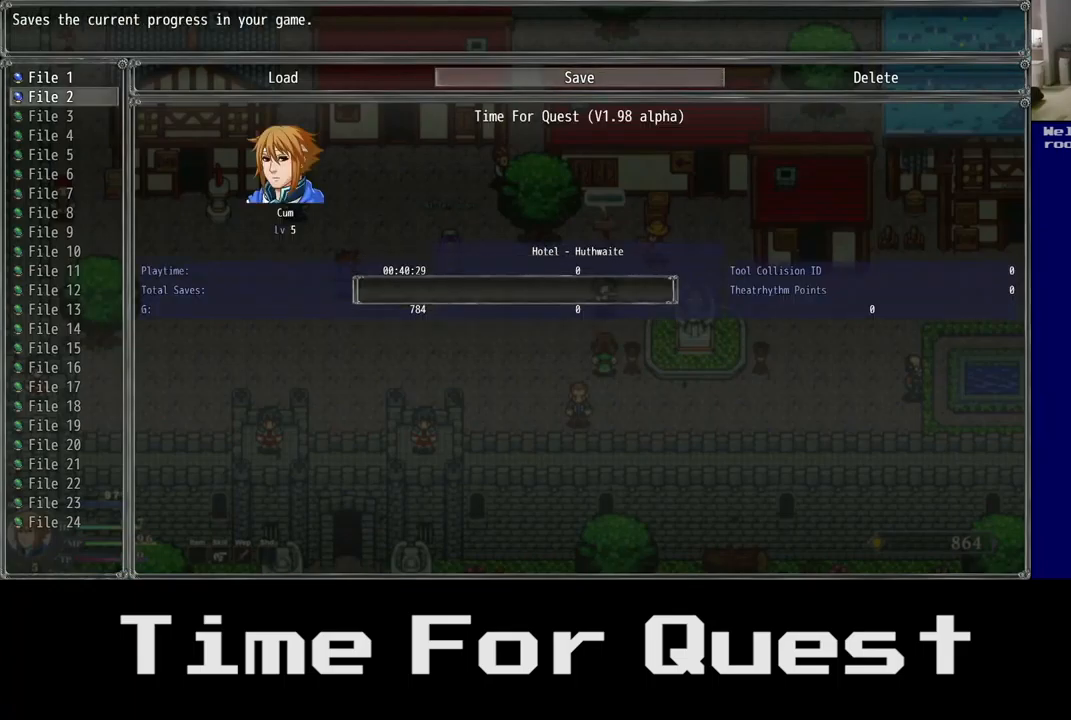
{"buttons": [], "left_stick": "center", "right_stick": "center", "events": [[50, "A", "up"]]}
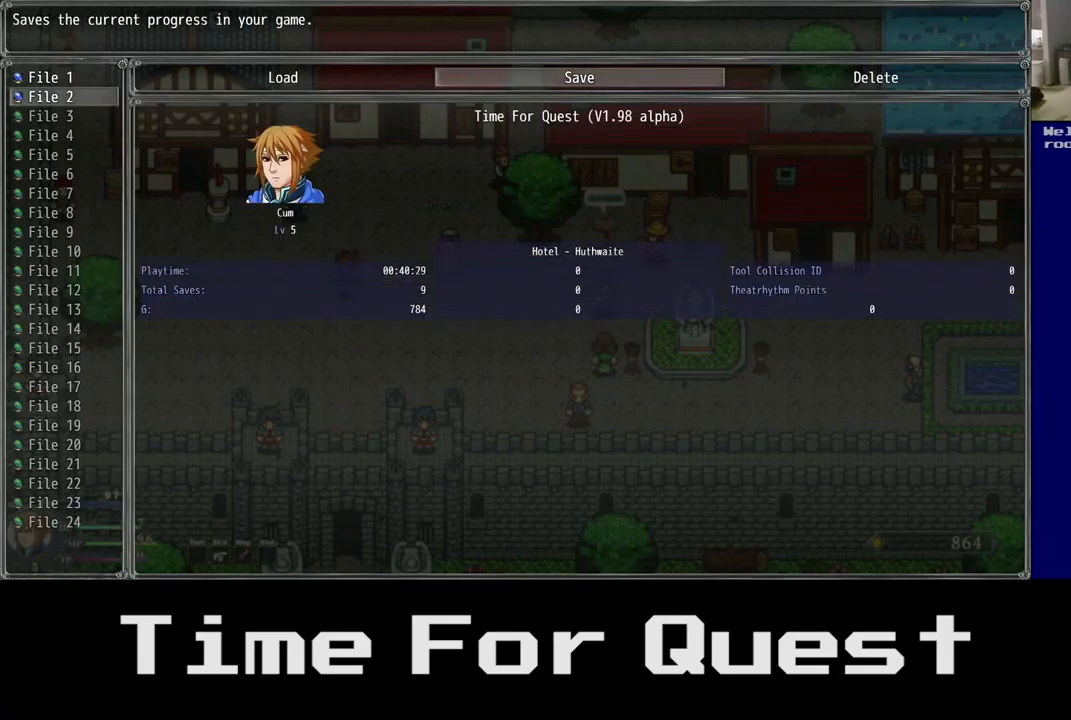
{"buttons": [], "left_stick": "center", "right_stick": "center", "events": []}
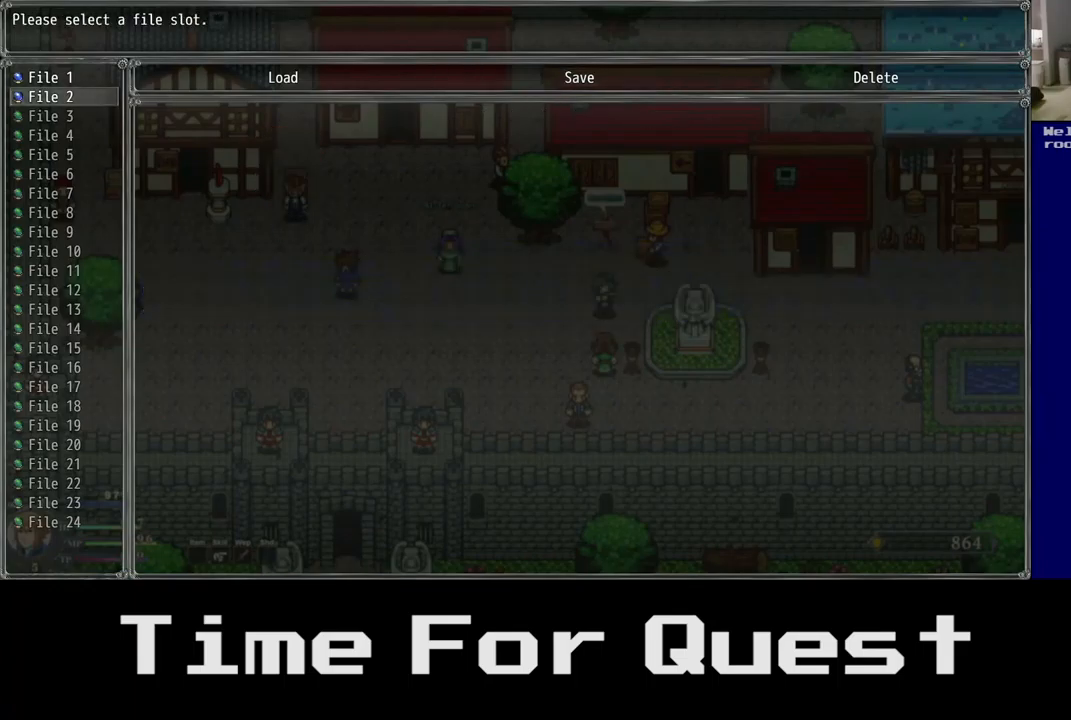
{"buttons": [], "left_stick": "center", "right_stick": "center", "events": []}
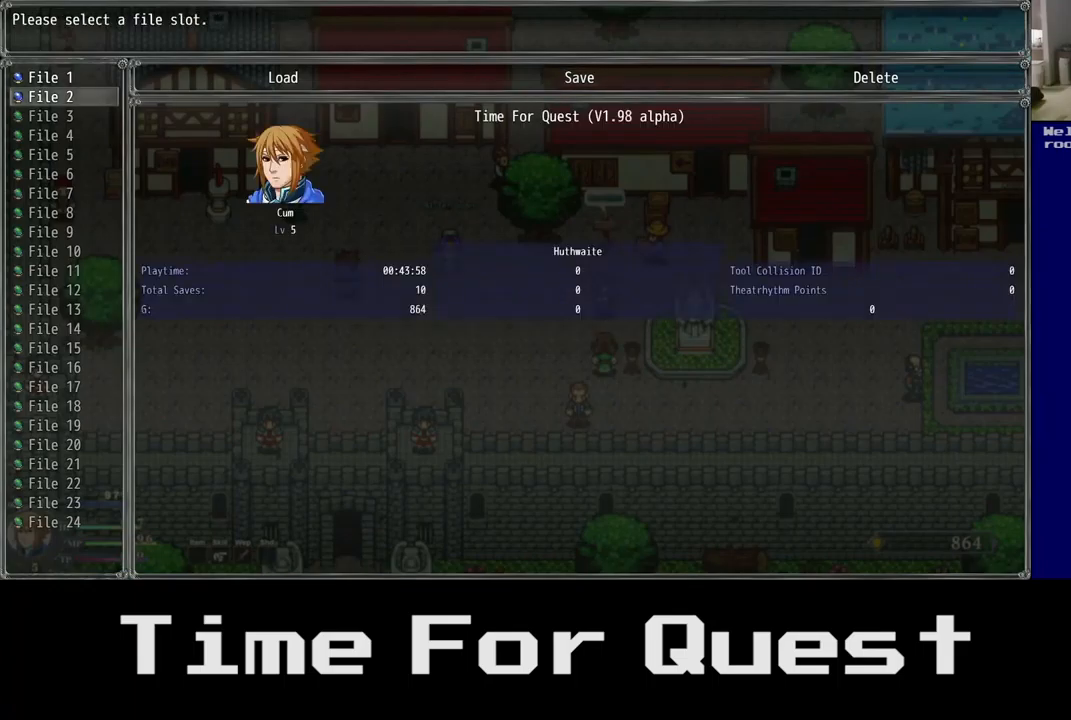
{"buttons": [], "left_stick": "center", "right_stick": "center", "events": []}
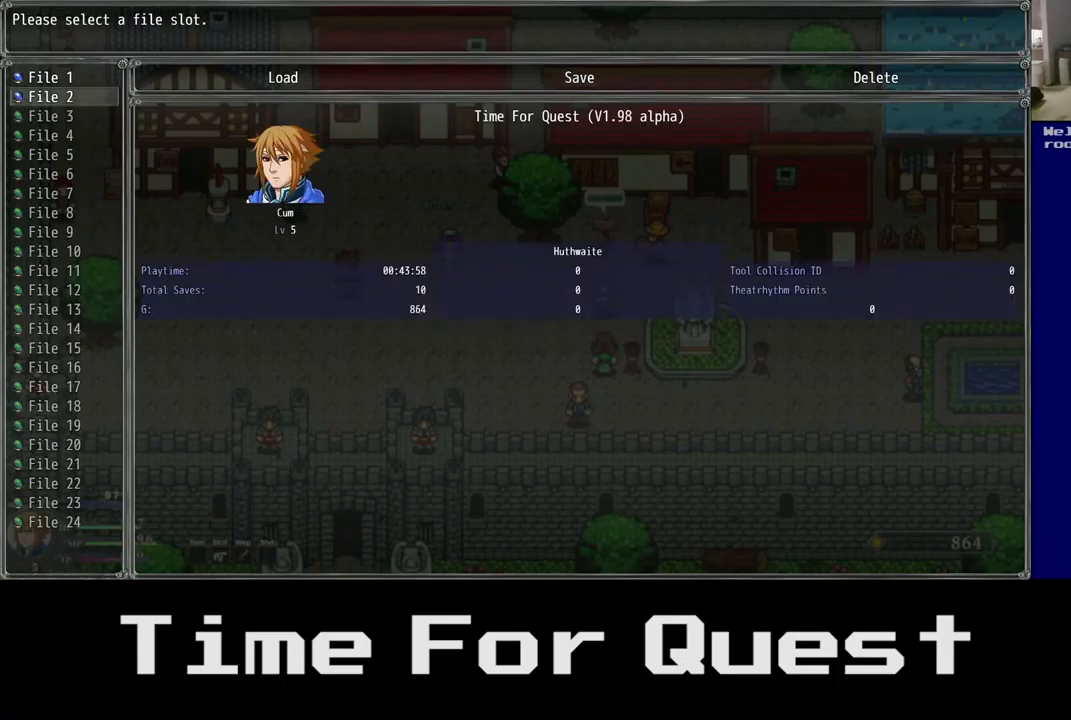
{"buttons": [], "left_stick": "center", "right_stick": "center", "events": []}
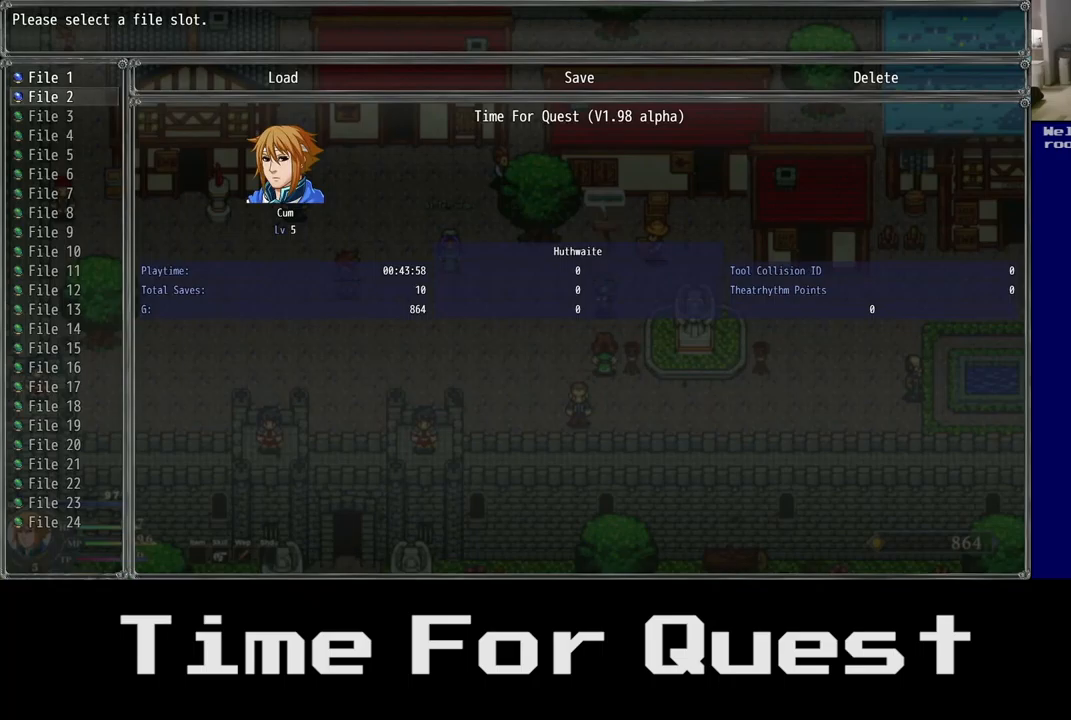
{"buttons": [], "left_stick": "center", "right_stick": "center", "events": []}
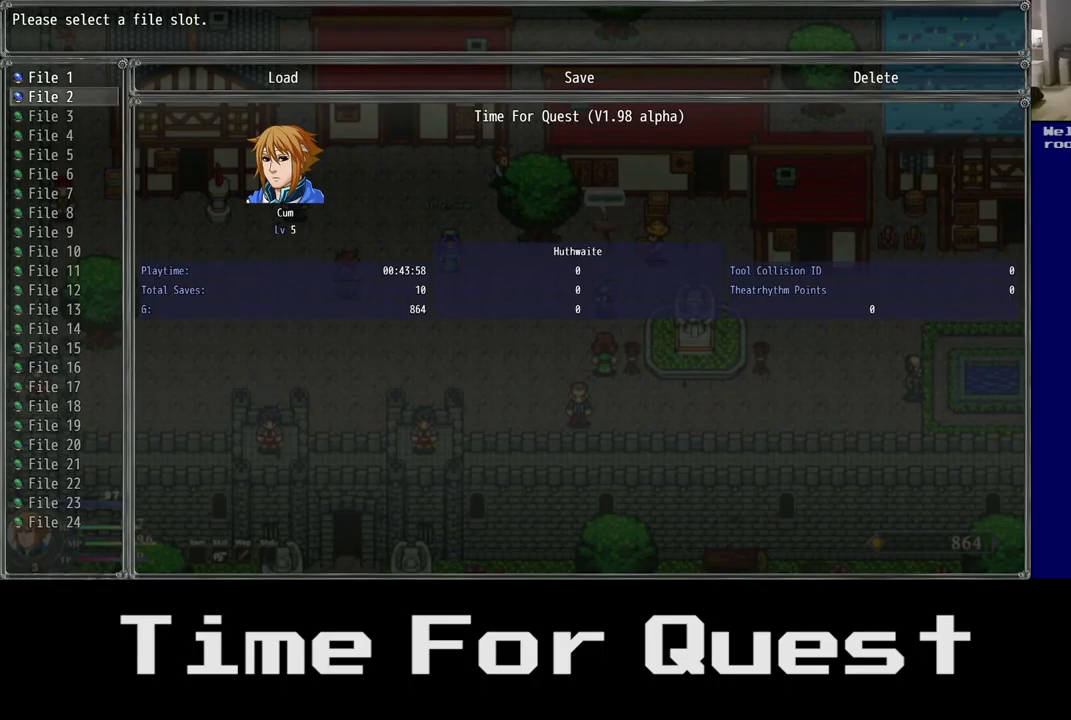
{"buttons": [], "left_stick": "center", "right_stick": "center", "events": []}
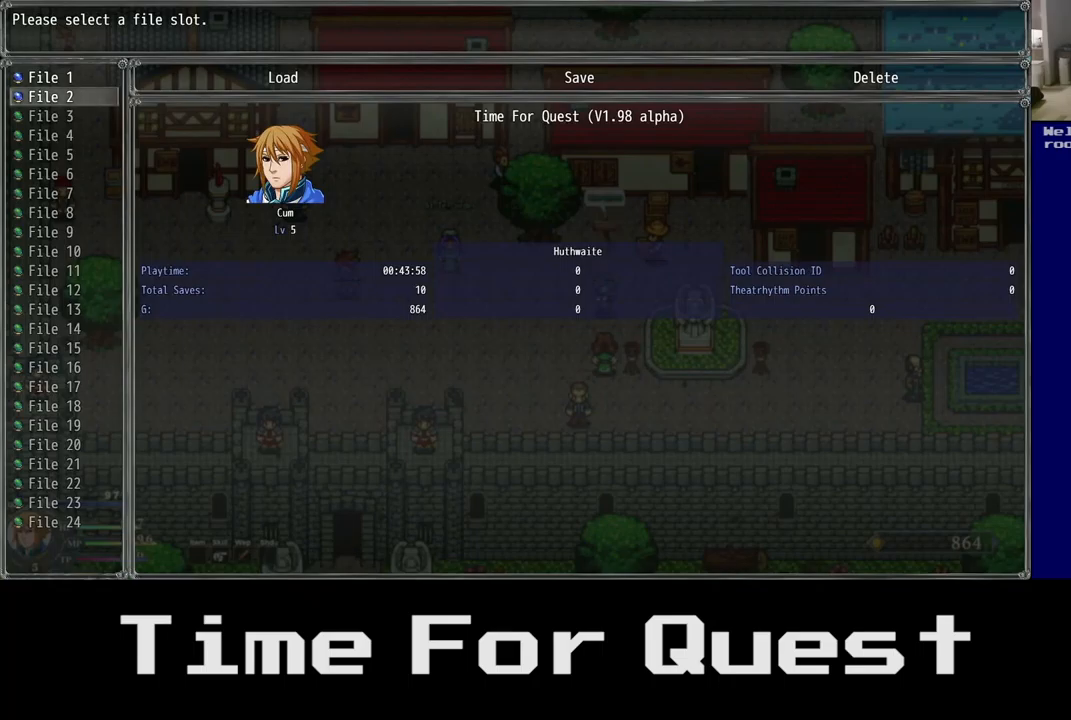
{"buttons": [], "left_stick": "center", "right_stick": "center", "events": []}
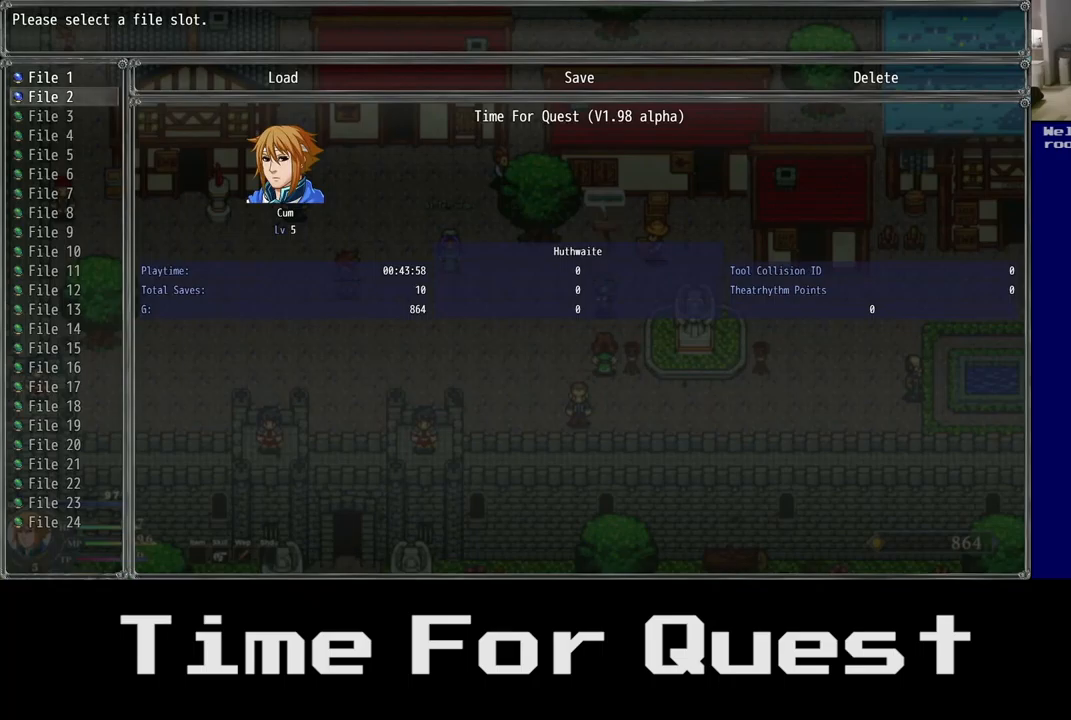
{"buttons": [], "left_stick": "center", "right_stick": "center", "events": []}
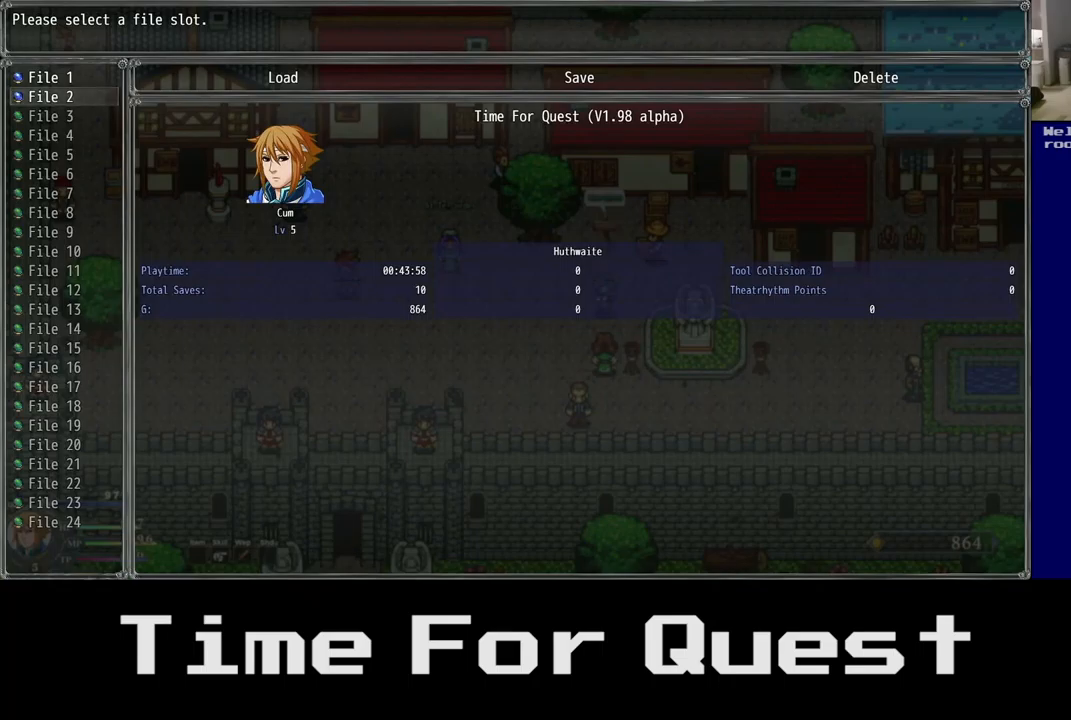
{"buttons": [], "left_stick": "center", "right_stick": "center", "events": []}
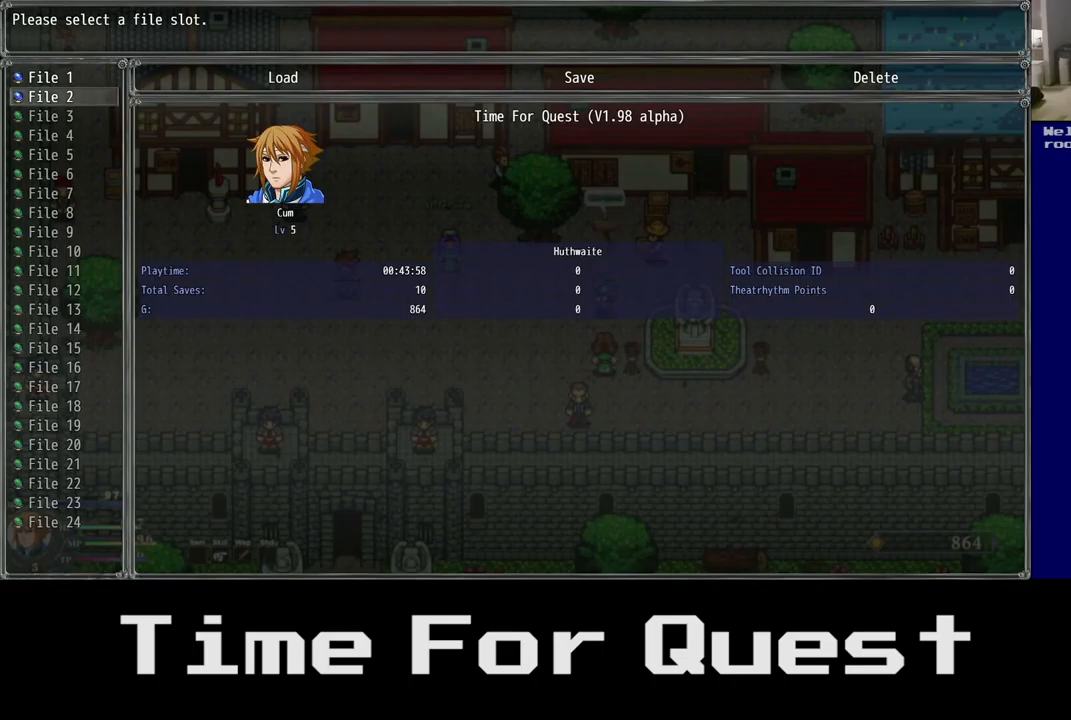
{"buttons": [], "left_stick": "center", "right_stick": "center", "events": []}
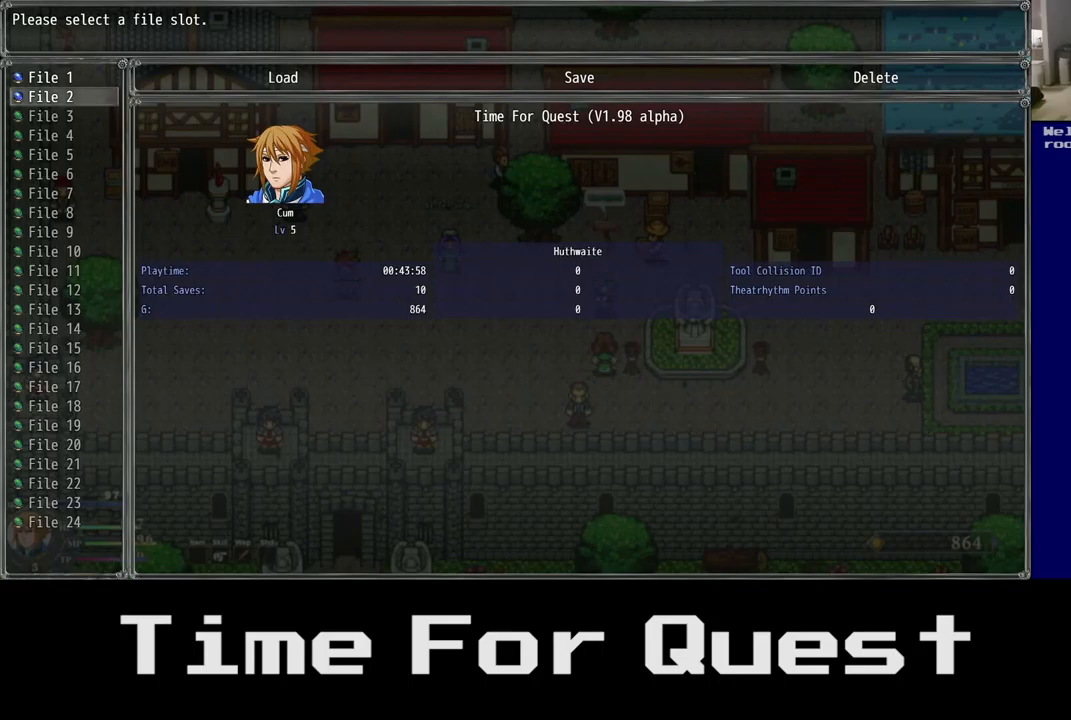
{"buttons": [], "left_stick": "center", "right_stick": "center", "events": [[384, "B", "down"], [450, "B", "up"]]}
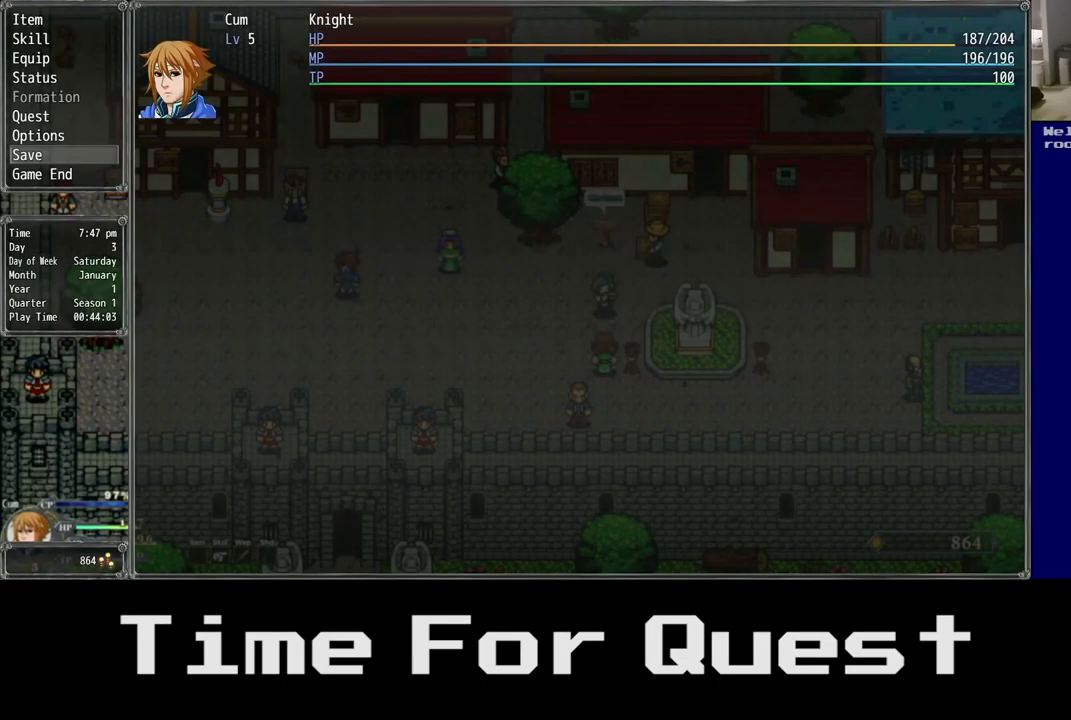
{"buttons": [], "left_stick": "center", "right_stick": "center", "events": []}
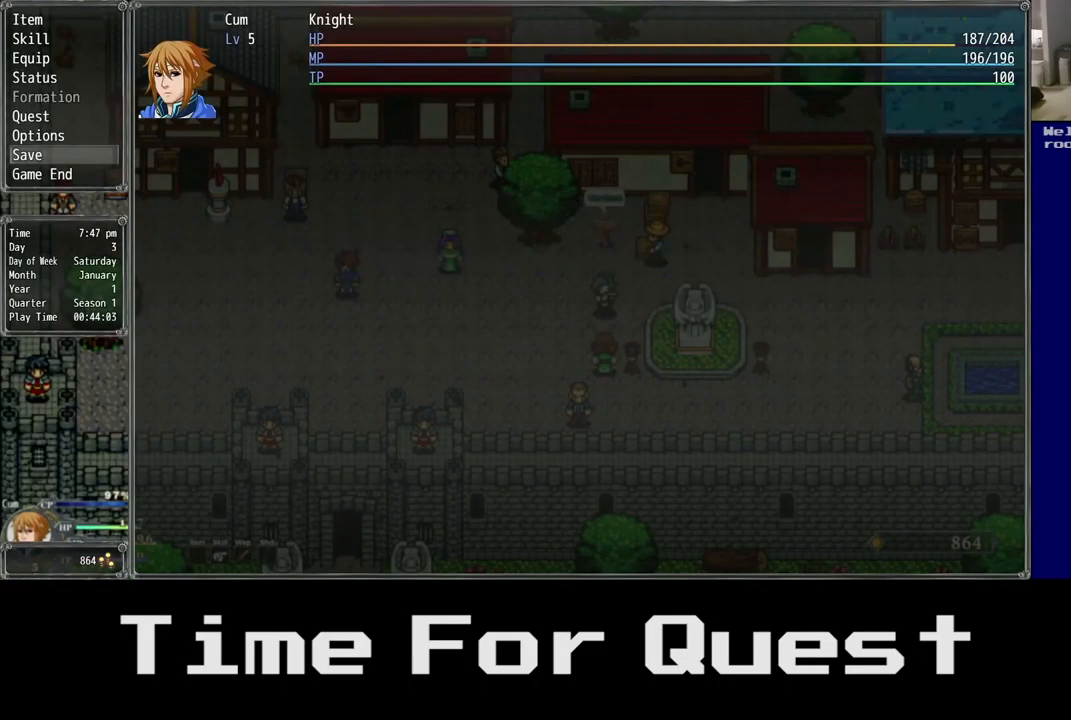
{"buttons": [], "left_stick": "center", "right_stick": "center", "events": [[100, "B", "down"], [234, "B", "up"]]}
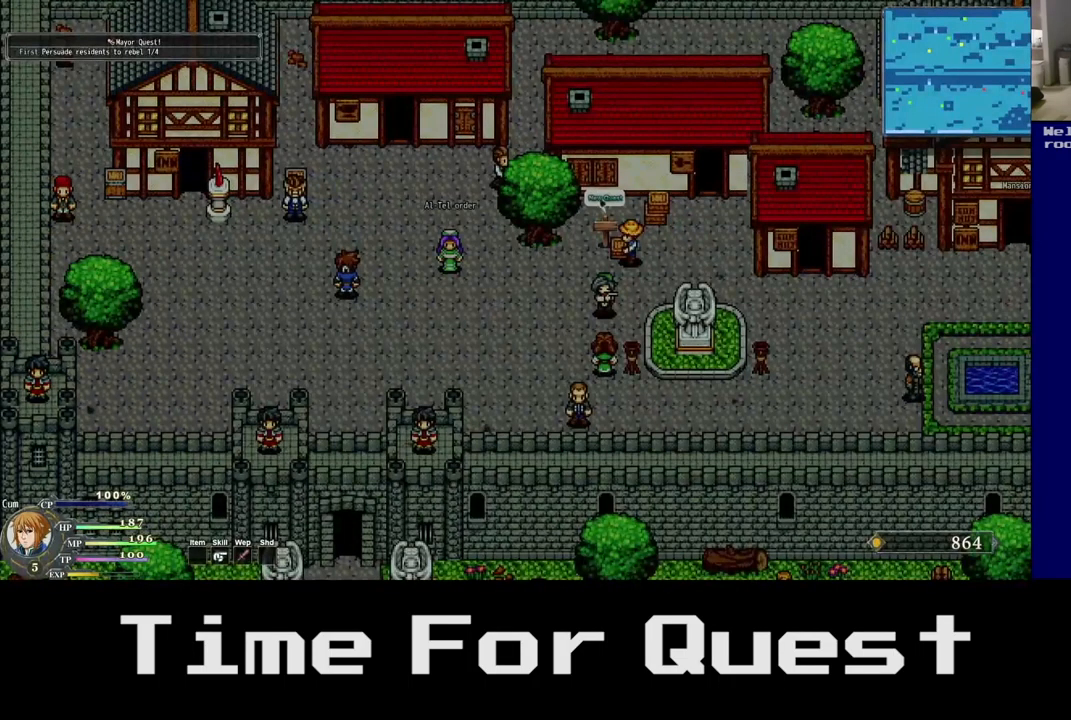
{"buttons": [], "left_stick": "center", "right_stick": "center", "events": []}
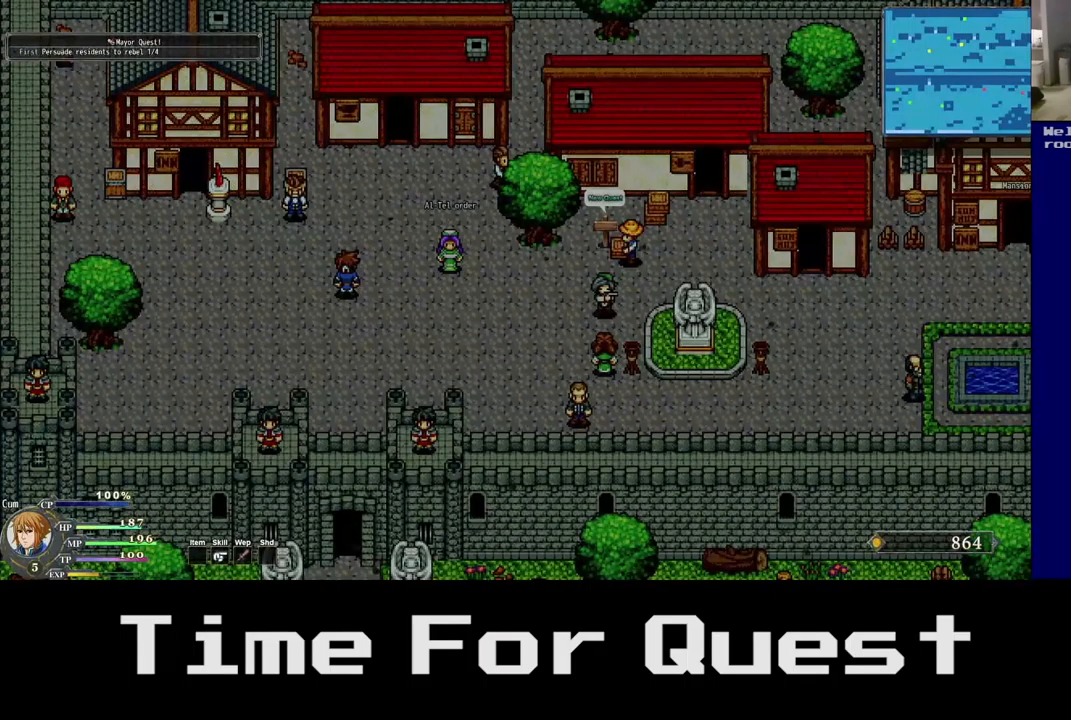
{"buttons": ["DPAD_RIGHT"], "left_stick": "center", "right_stick": "center", "events": [[17, "DPAD_RIGHT", "down"]]}
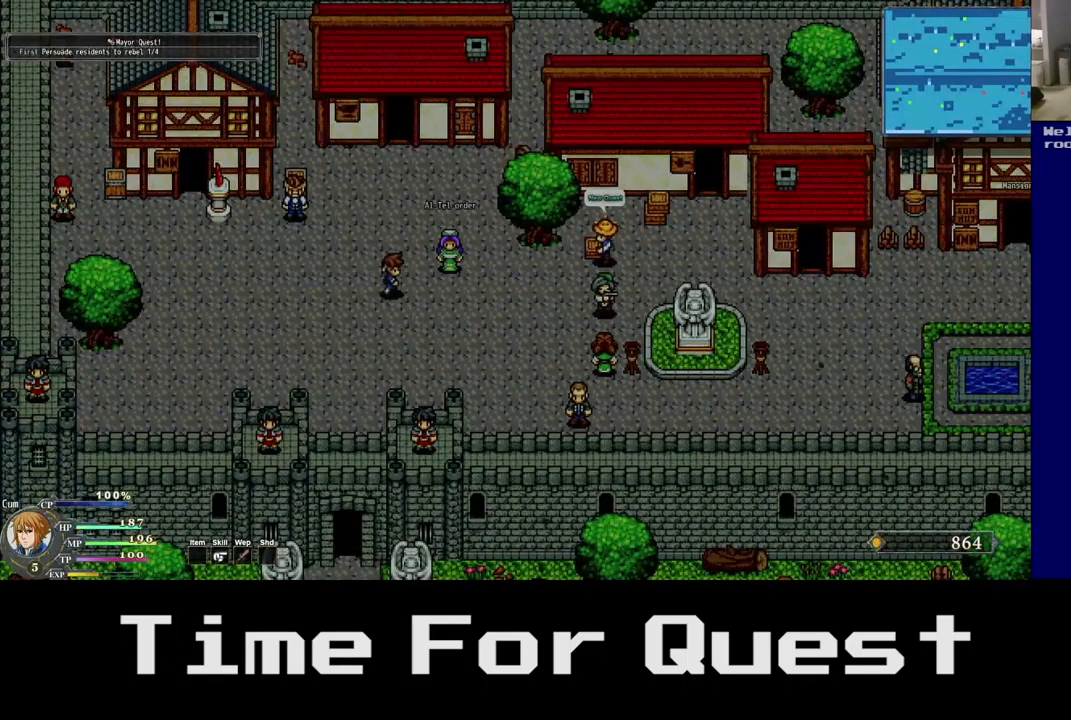
{"buttons": ["DPAD_RIGHT"], "left_stick": "center", "right_stick": "center", "events": [[217, "DPAD_RIGHT", "up"], [500, "DPAD_RIGHT", "down"]]}
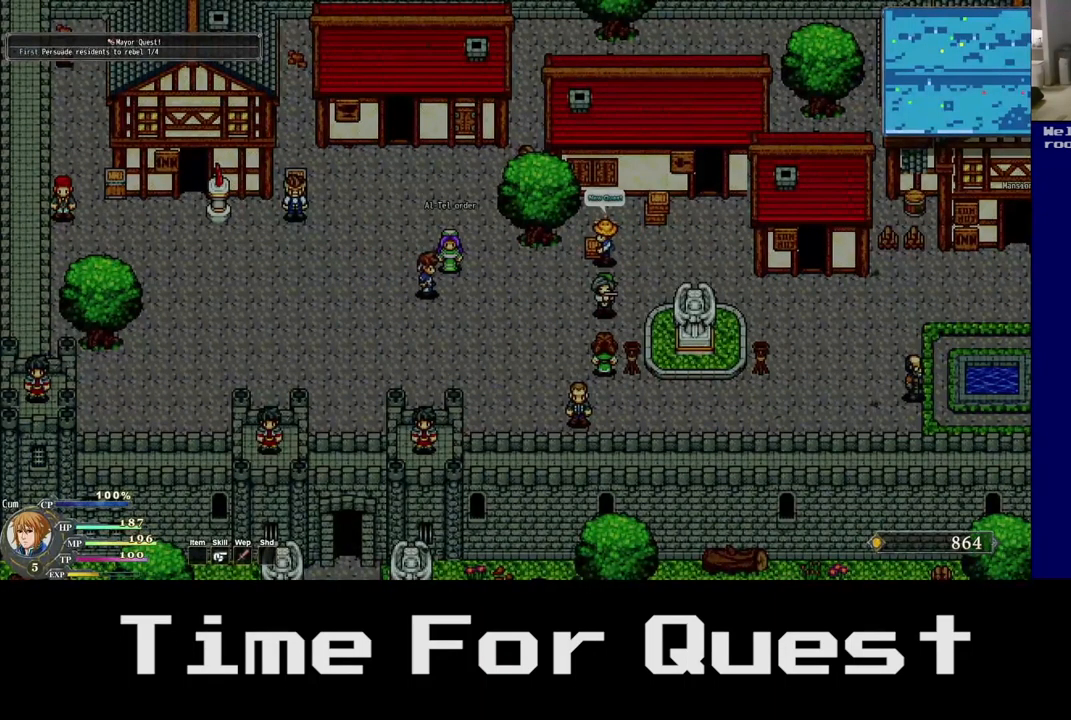
{"buttons": ["DPAD_RIGHT"], "left_stick": "center", "right_stick": "center", "events": []}